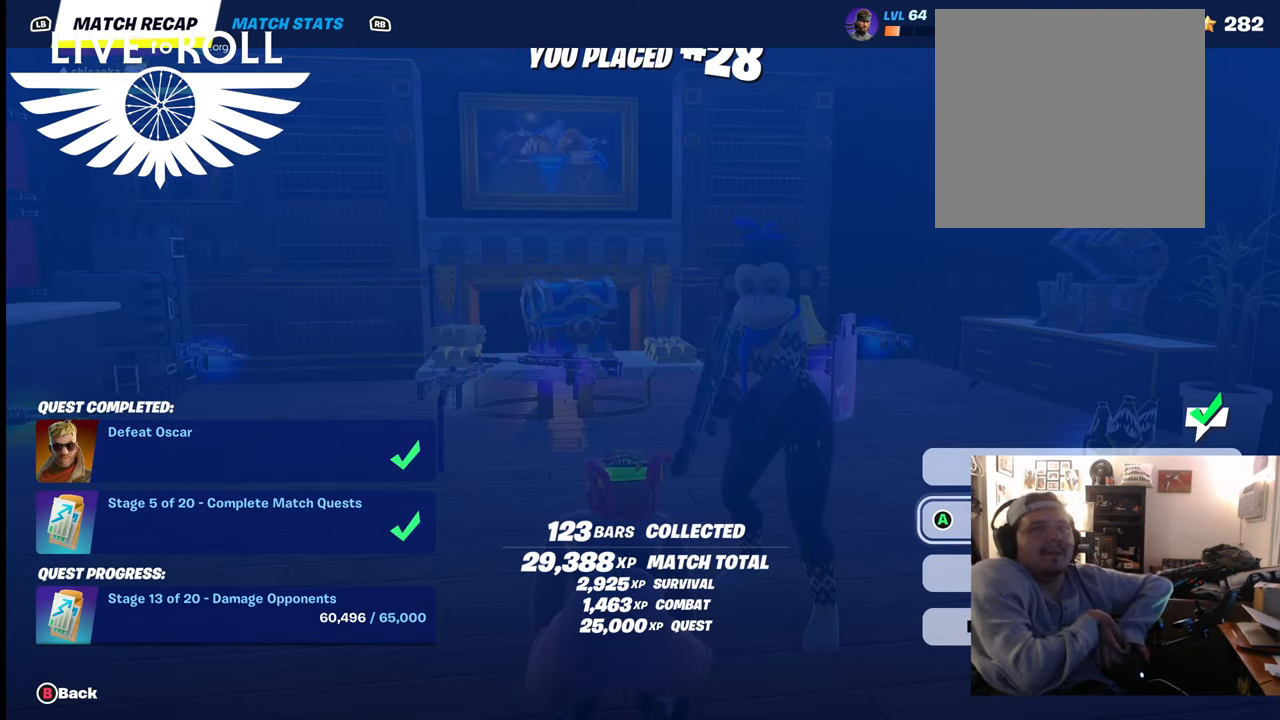
Gameplay with a controller (Xbox layout); each line is a JSON object with the inputs held at the frame after it. "events" lists button and stick changes between this image and that frame as [ms after this image, input, new state], when the widget could be followed in between. Not read: R2.
{"buttons": [], "left_stick": "center", "right_stick": "center", "events": [[367, "L2", "down"], [434, "L2", "up"]]}
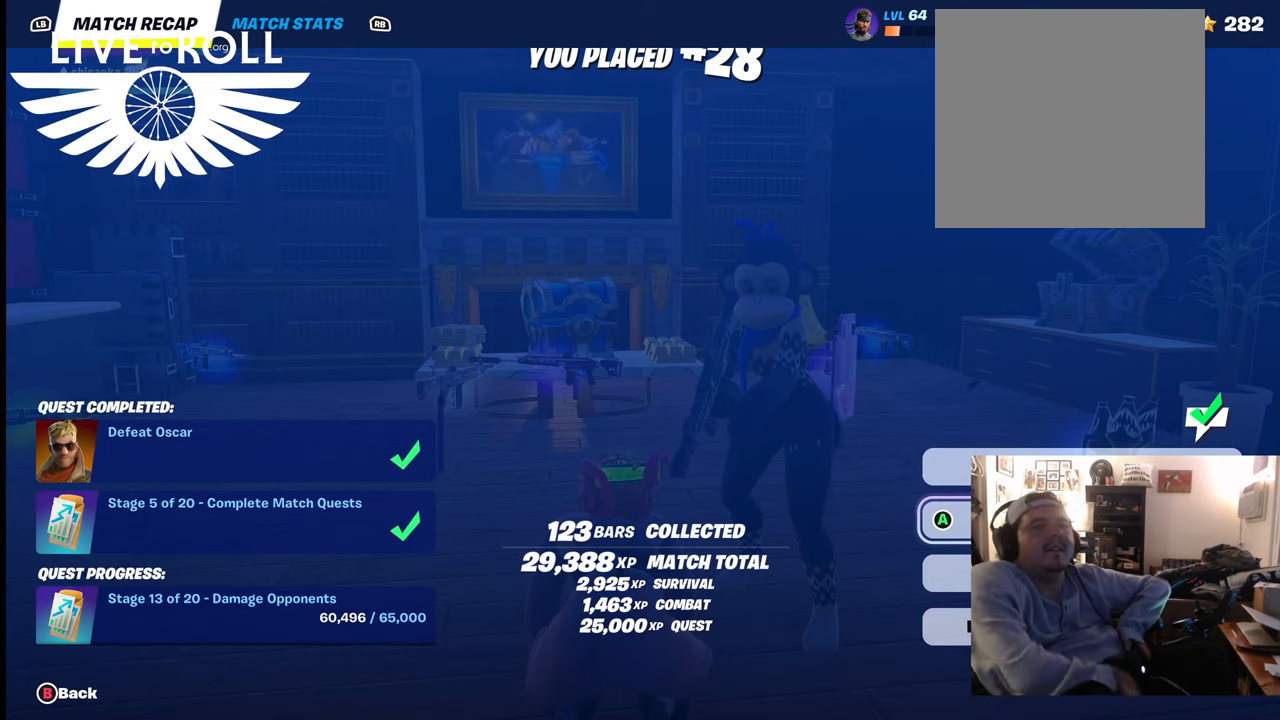
{"buttons": [], "left_stick": "center", "right_stick": "center", "events": []}
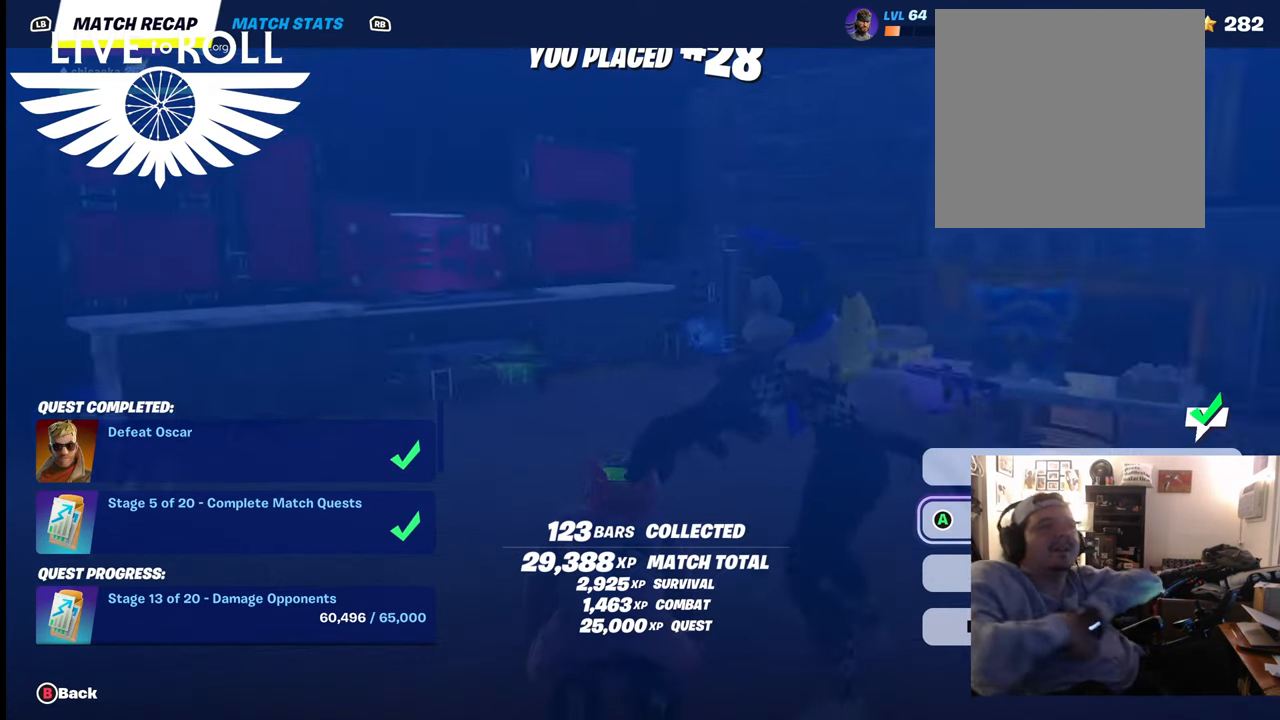
{"buttons": [], "left_stick": "center", "right_stick": "center", "events": []}
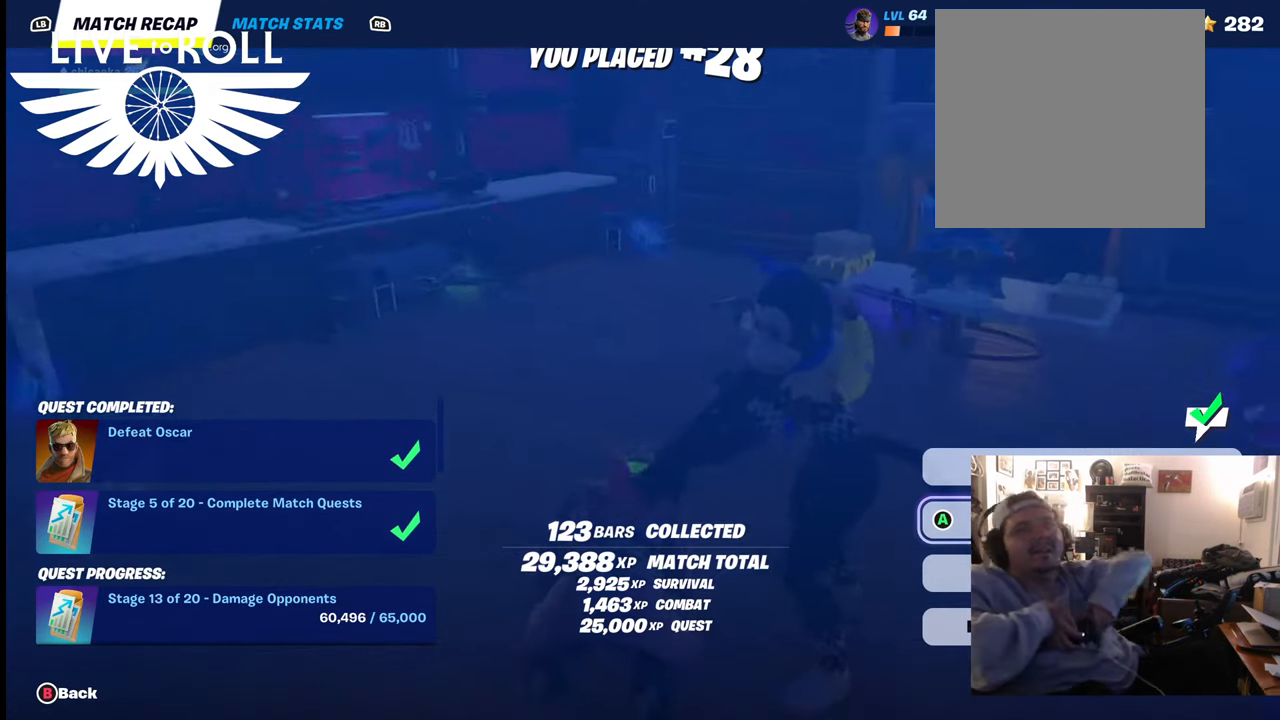
{"buttons": [], "left_stick": "center", "right_stick": "center", "events": [[334, "left_stick", "up"], [467, "left_stick", "center"]]}
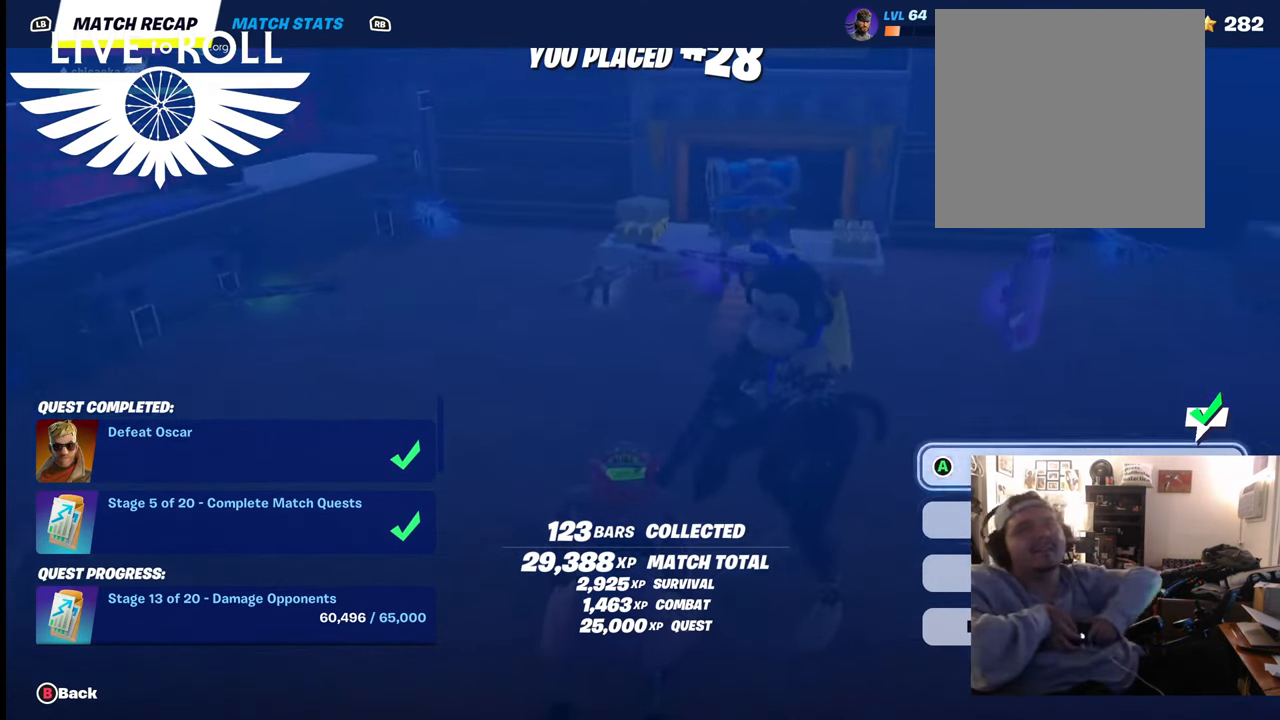
{"buttons": [], "left_stick": "center", "right_stick": "center", "events": [[300, "A", "down"], [500, "A", "up"]]}